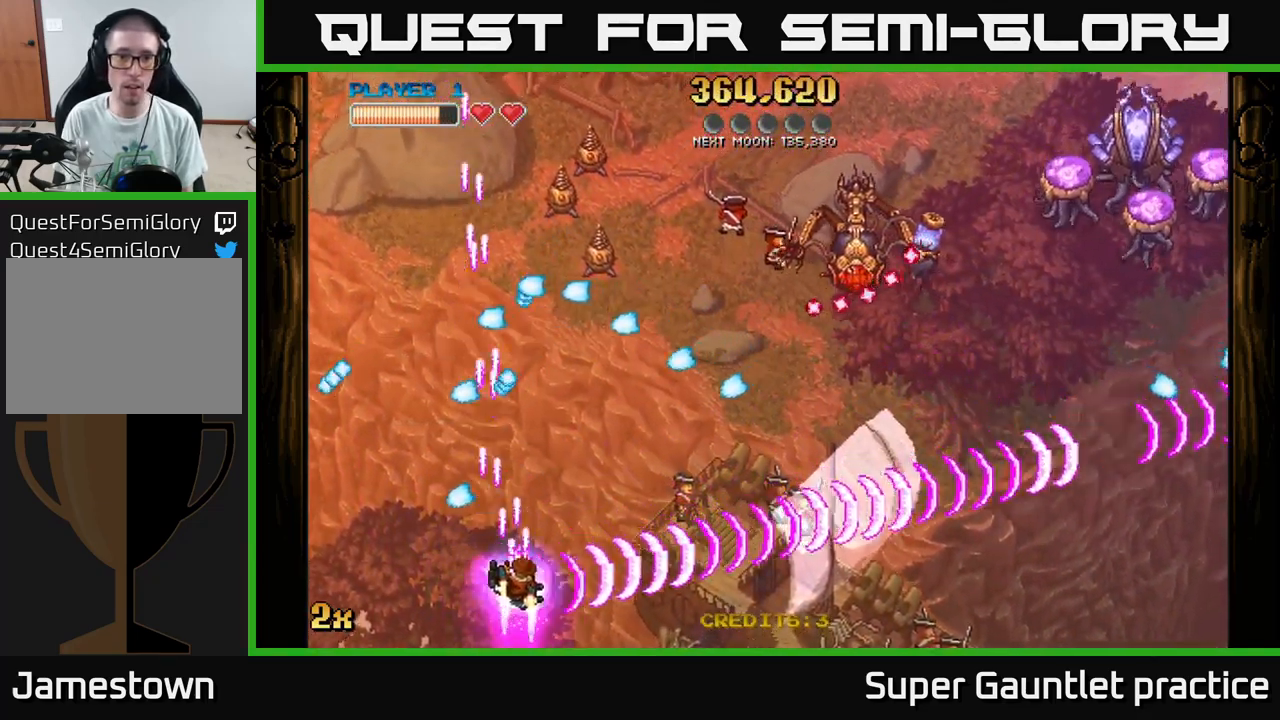
Gameplay with a controller (Xbox layout); each line is a JSON object with the inputs held at the frame after it. "events" lists button and stick changes between this image and that frame as [ms after this image, input, new state], when the widget could be followed in between. Not read: right_stick.
{"buttons": ["A"], "left_stick": "down-right", "events": [[50, "X", "down"], [67, "left_stick", "up"], [167, "X", "up"], [217, "left_stick", "right"], [267, "left_stick", "down-right"]]}
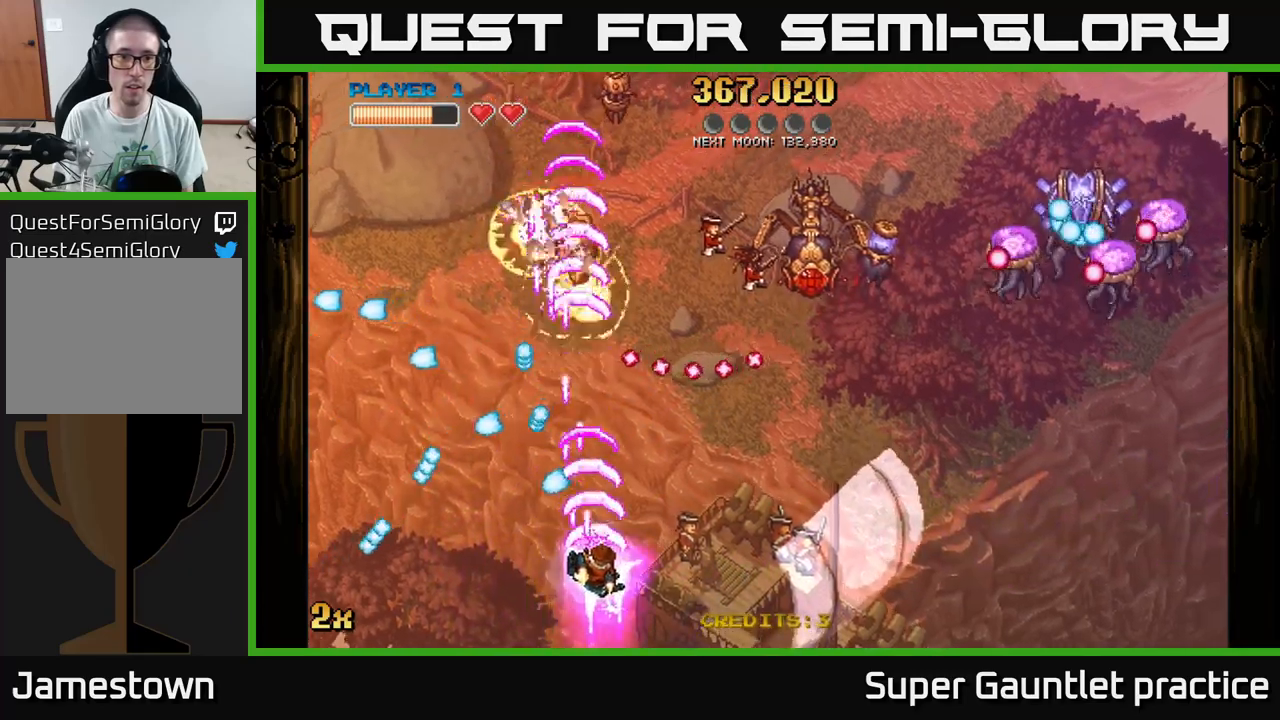
{"buttons": ["A"], "left_stick": "right", "events": [[34, "left_stick", "right"]]}
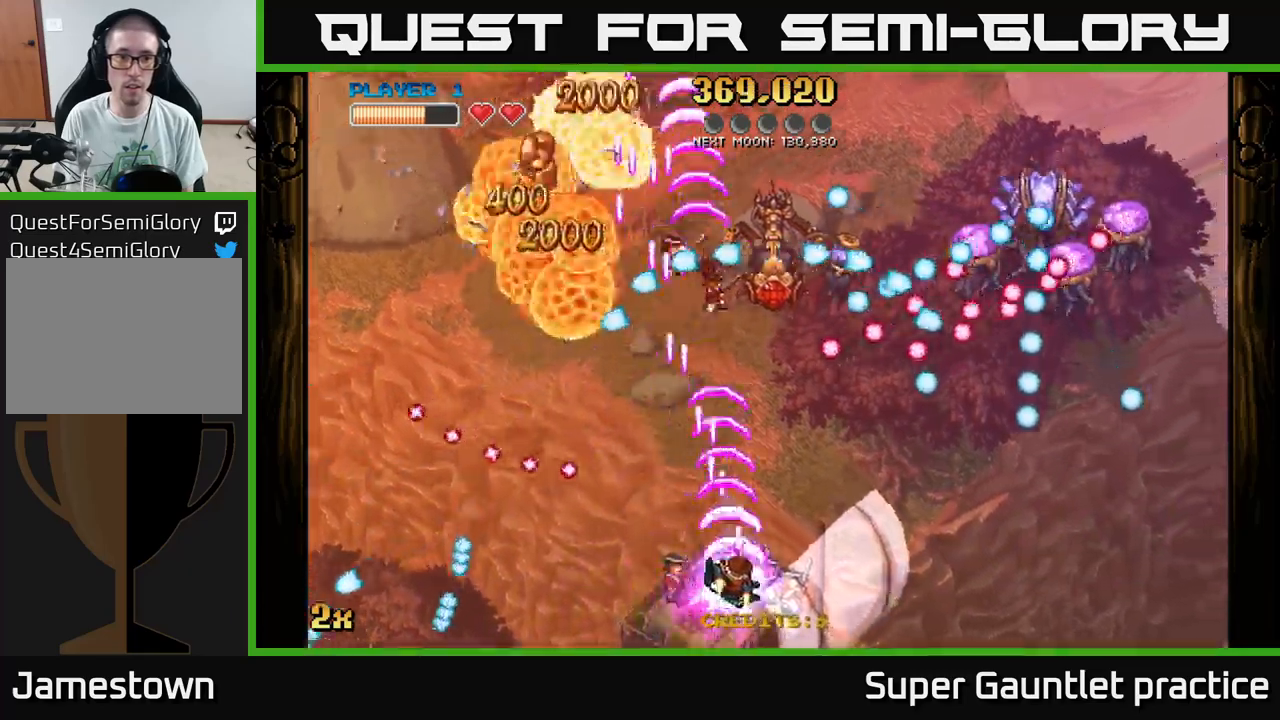
{"buttons": ["A"], "left_stick": "left", "events": [[384, "left_stick", "left"]]}
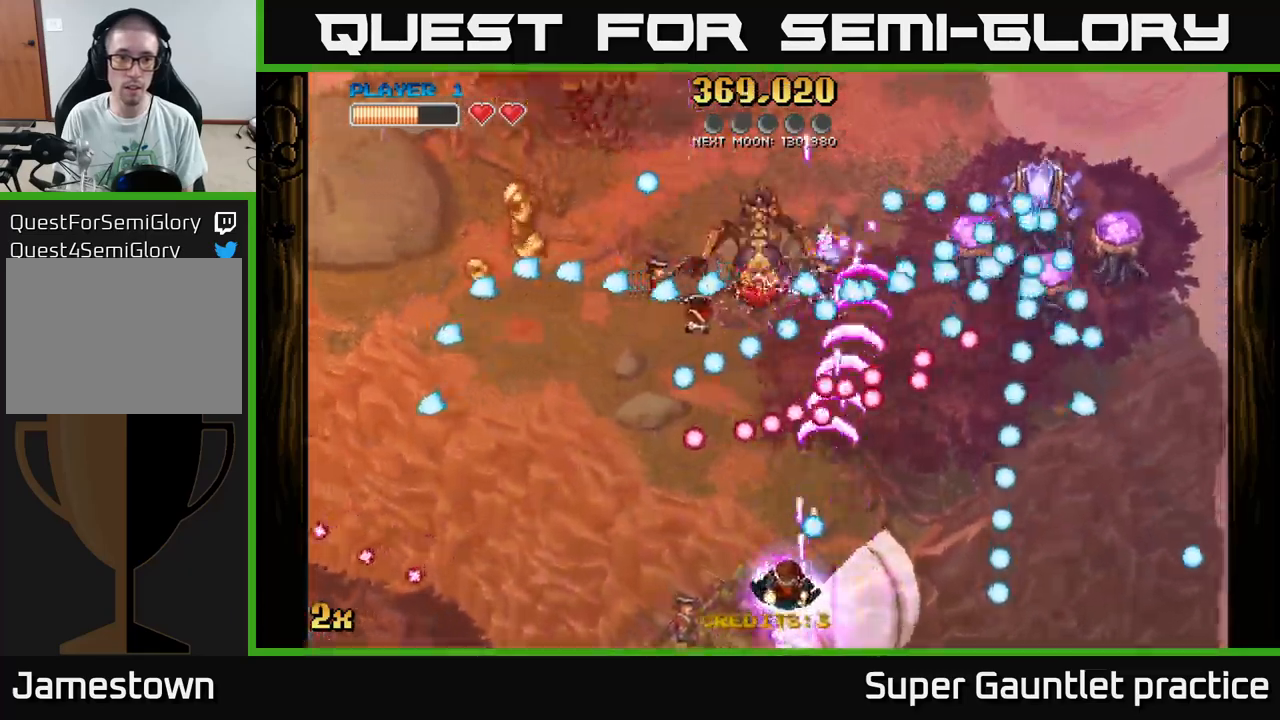
{"buttons": ["A"], "left_stick": "down-left", "events": [[184, "left_stick", "up-left"], [350, "left_stick", "down-right"], [500, "left_stick", "down-left"]]}
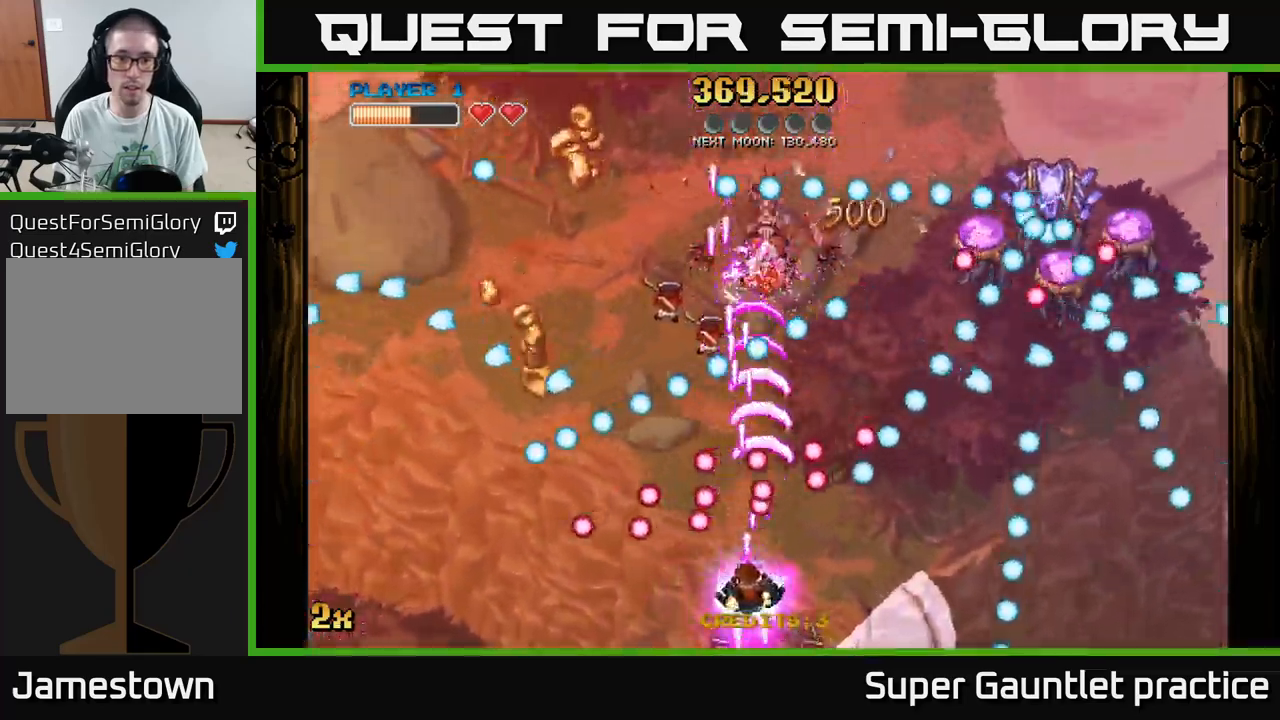
{"buttons": ["A"], "left_stick": "down-right", "events": [[150, "left_stick", "down-right"], [217, "left_stick", "center"], [300, "left_stick", "down-right"]]}
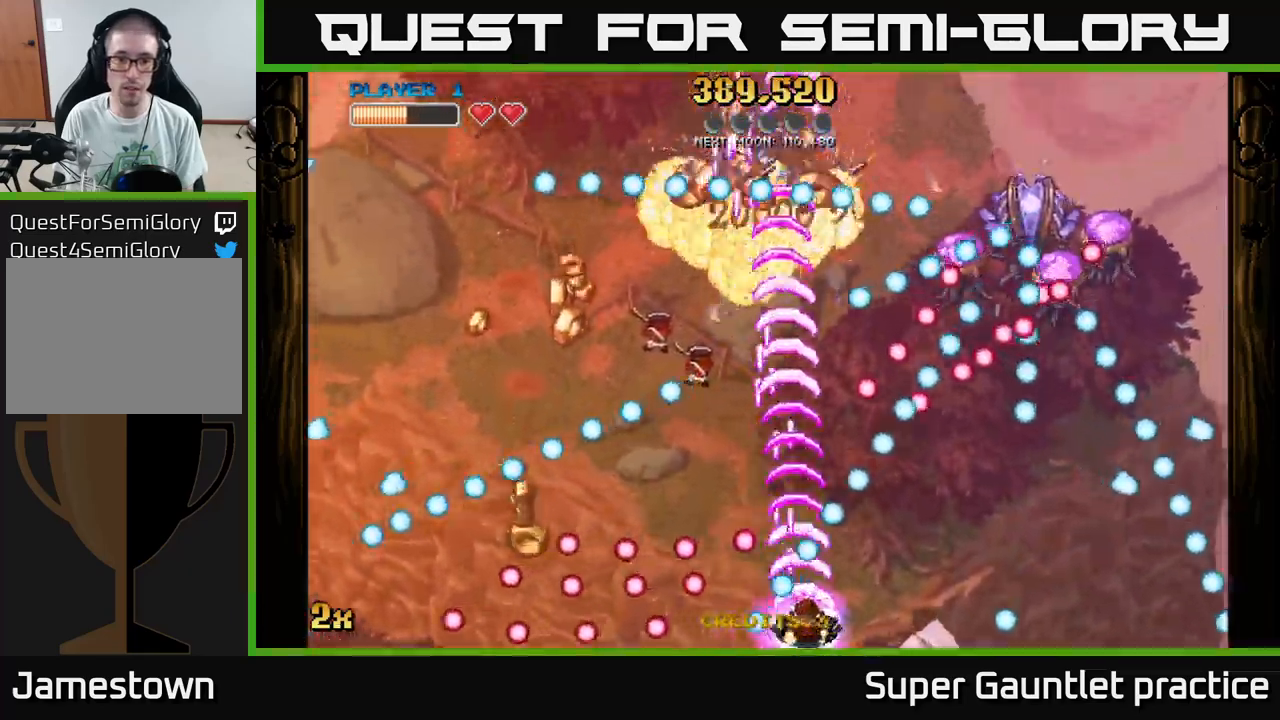
{"buttons": ["A"], "left_stick": "down-left", "events": [[100, "X", "down"], [100, "left_stick", "up-right"], [200, "X", "up"], [234, "A", "up"], [300, "A", "down"], [317, "left_stick", "down-right"], [384, "left_stick", "down-left"]]}
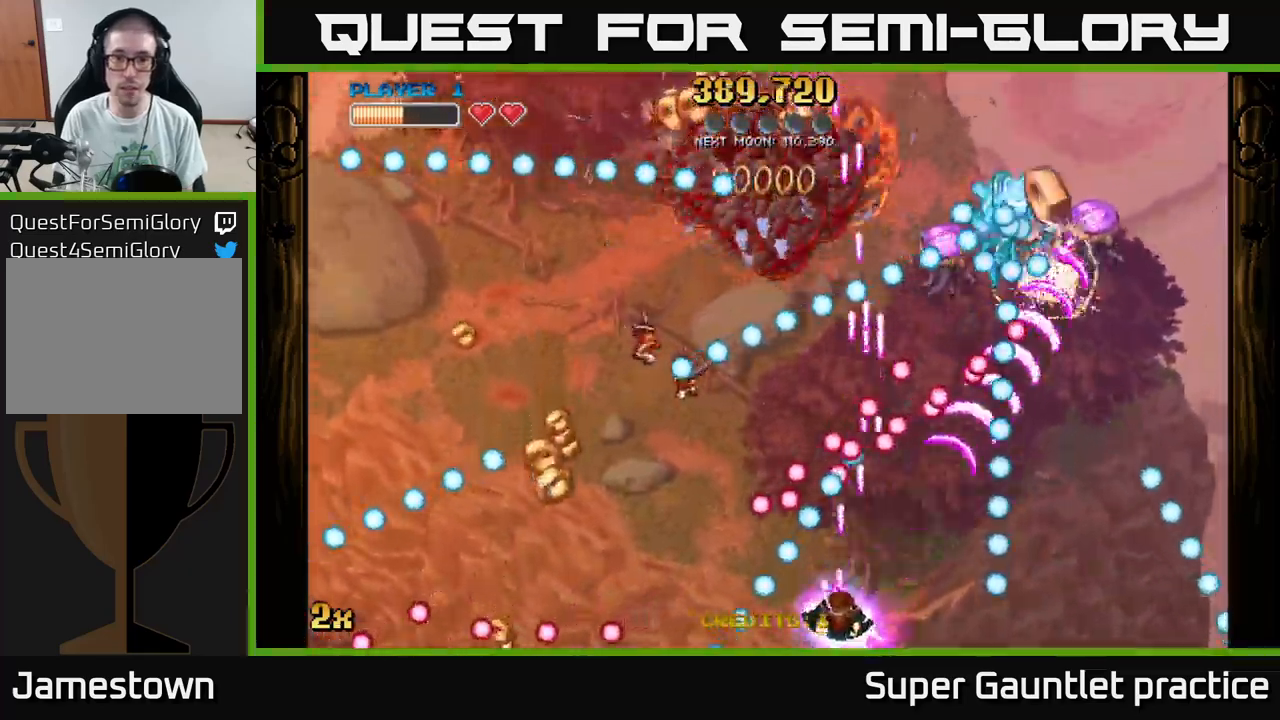
{"buttons": ["A"], "left_stick": "center", "events": [[34, "left_stick", "center"], [200, "left_stick", "down-right"], [384, "left_stick", "center"]]}
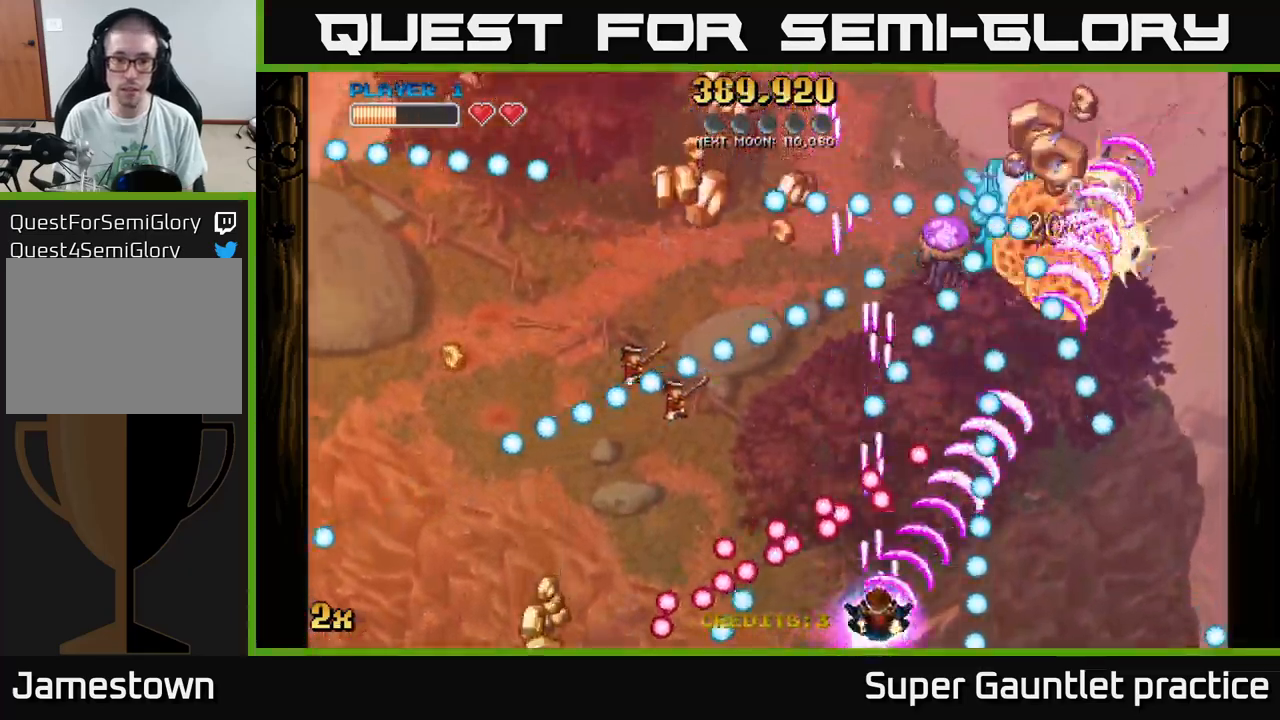
{"buttons": ["A"], "left_stick": "center", "events": [[50, "left_stick", "up-right"], [84, "X", "down"], [184, "X", "up"], [234, "A", "up"], [267, "A", "down"], [267, "left_stick", "down-right"], [334, "left_stick", "center"]]}
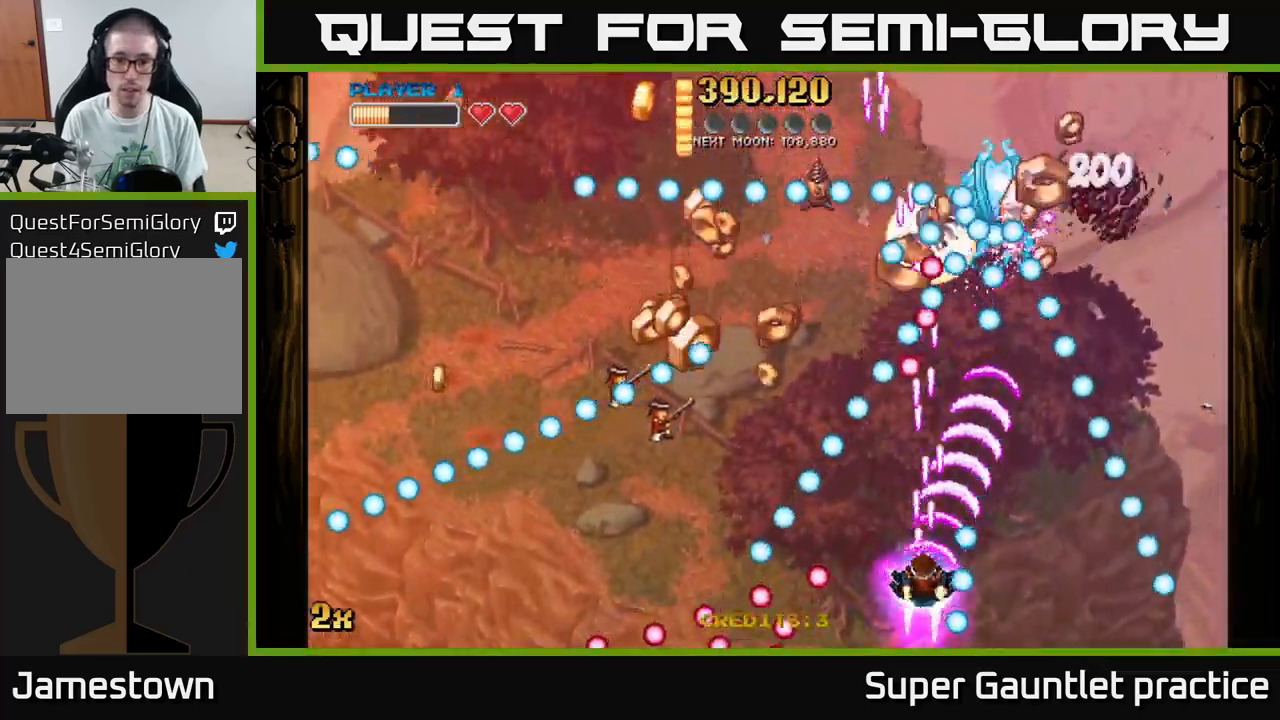
{"buttons": ["A"], "left_stick": "down-left", "events": [[17, "left_stick", "left"], [200, "left_stick", "center"], [384, "left_stick", "down-left"]]}
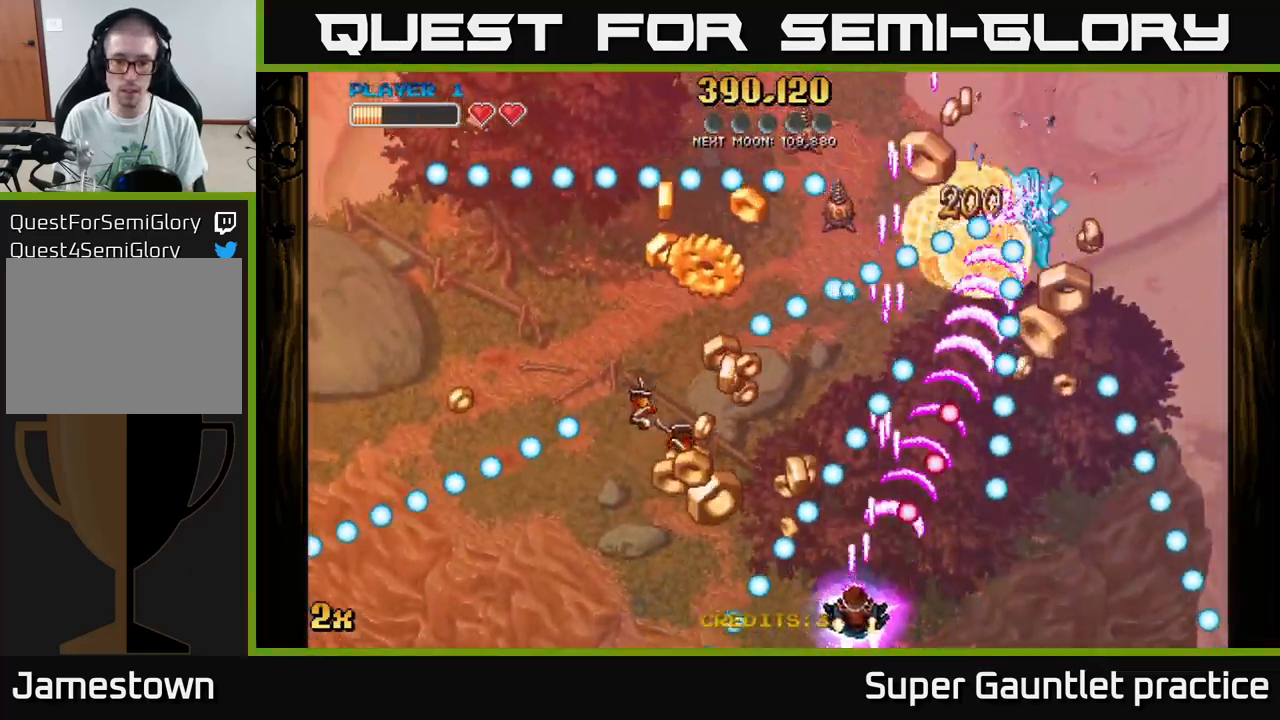
{"buttons": ["A"], "left_stick": "down-right", "events": [[50, "left_stick", "center"], [200, "left_stick", "left"], [350, "left_stick", "center"], [484, "left_stick", "down-right"]]}
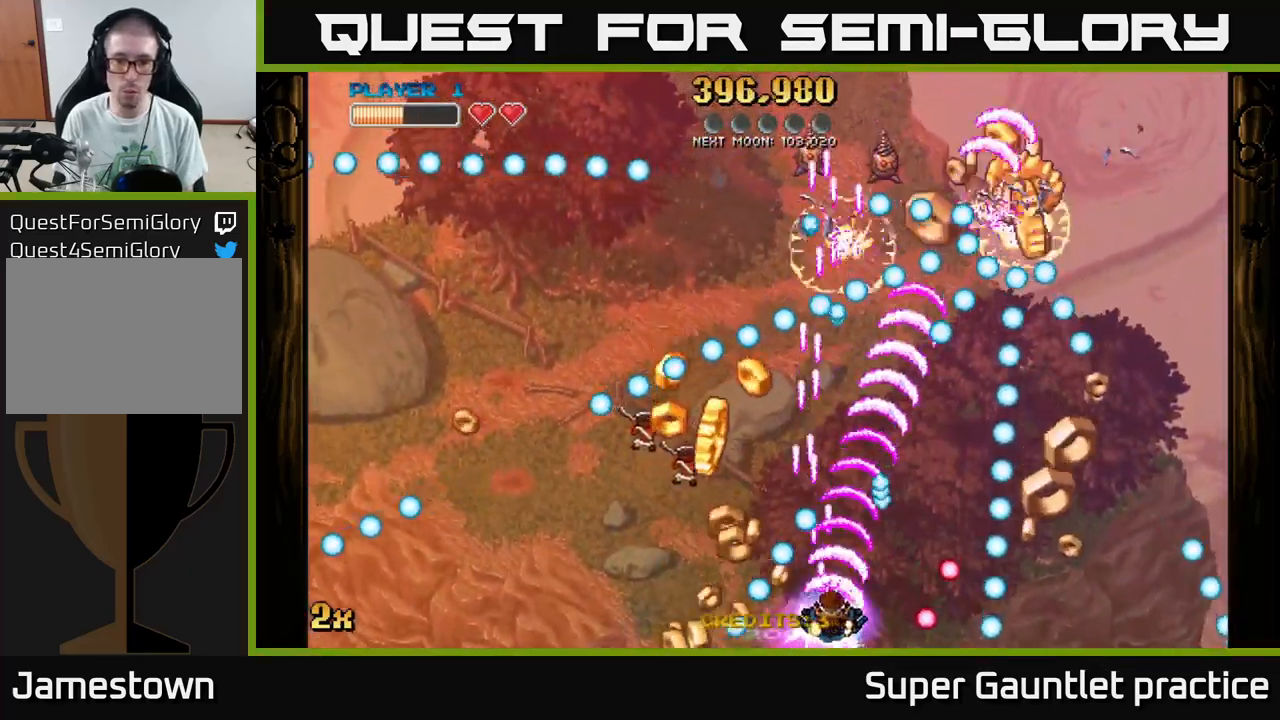
{"buttons": ["A"], "left_stick": "left", "events": [[67, "left_stick", "down-left"], [183, "left_stick", "down-right"], [350, "left_stick", "left"]]}
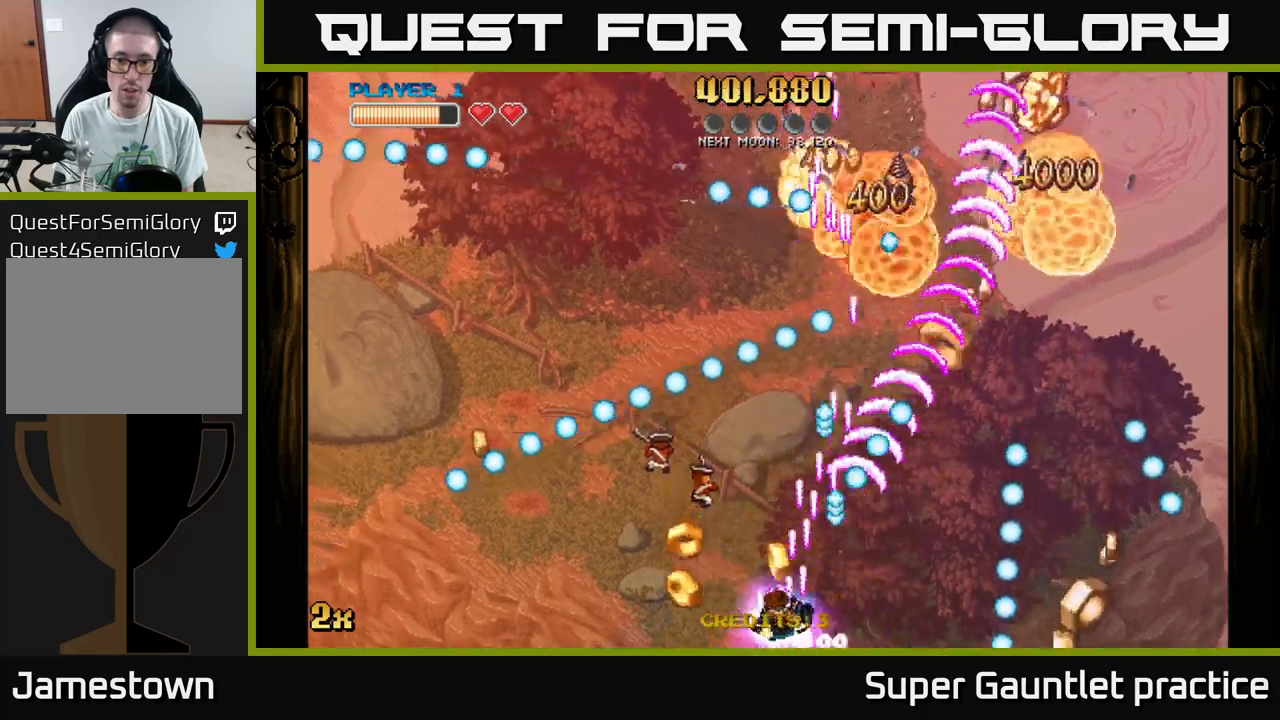
{"buttons": ["A"], "left_stick": "right", "events": [[83, "left_stick", "up-left"], [366, "left_stick", "up-right"], [450, "left_stick", "right"]]}
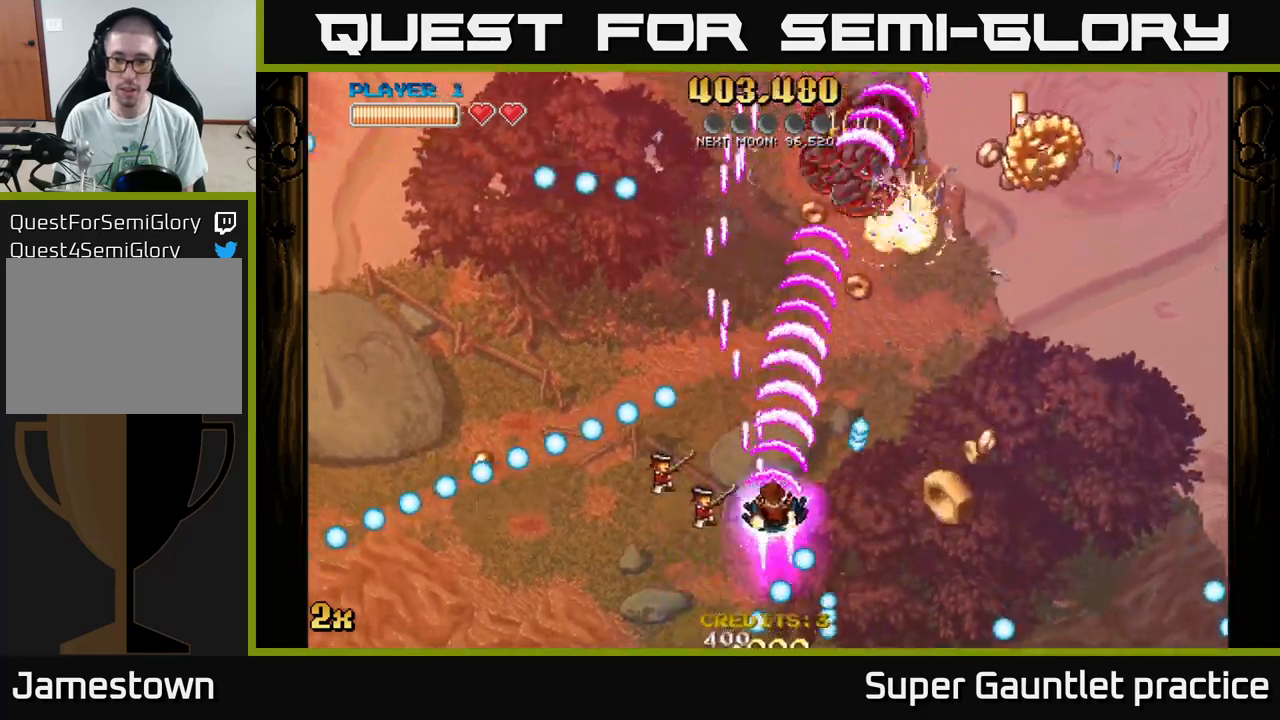
{"buttons": ["A"], "left_stick": "down-right", "events": [[150, "left_stick", "down-right"]]}
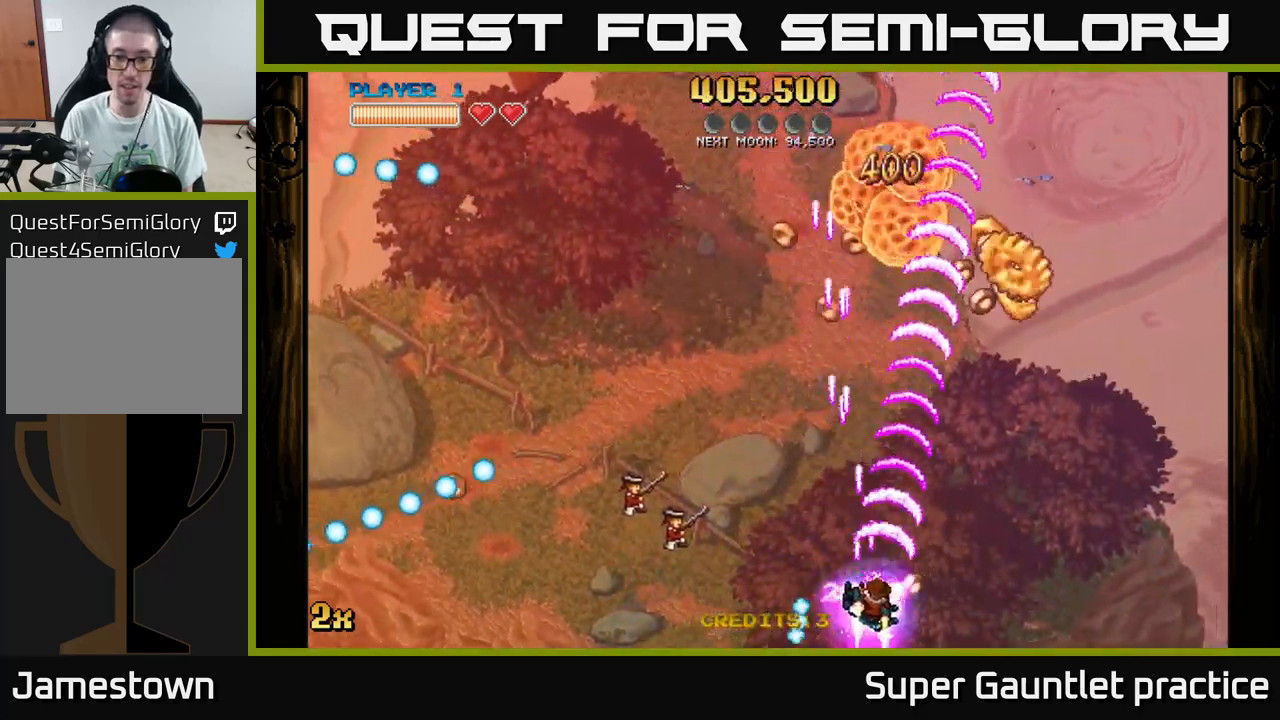
{"buttons": ["A"], "left_stick": "down-right", "events": [[133, "left_stick", "up-right"], [200, "left_stick", "up-left"], [300, "left_stick", "right"], [416, "left_stick", "down-right"]]}
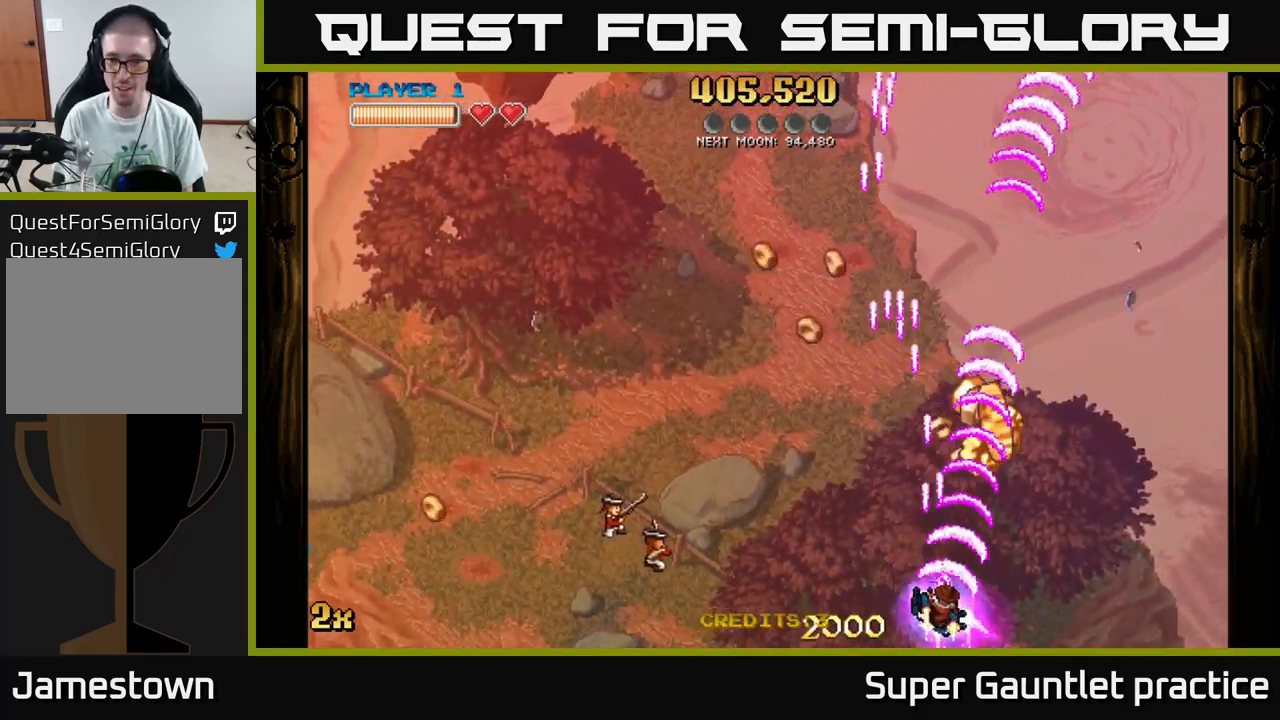
{"buttons": ["A"], "left_stick": "left", "events": [[216, "left_stick", "center"], [383, "left_stick", "left"]]}
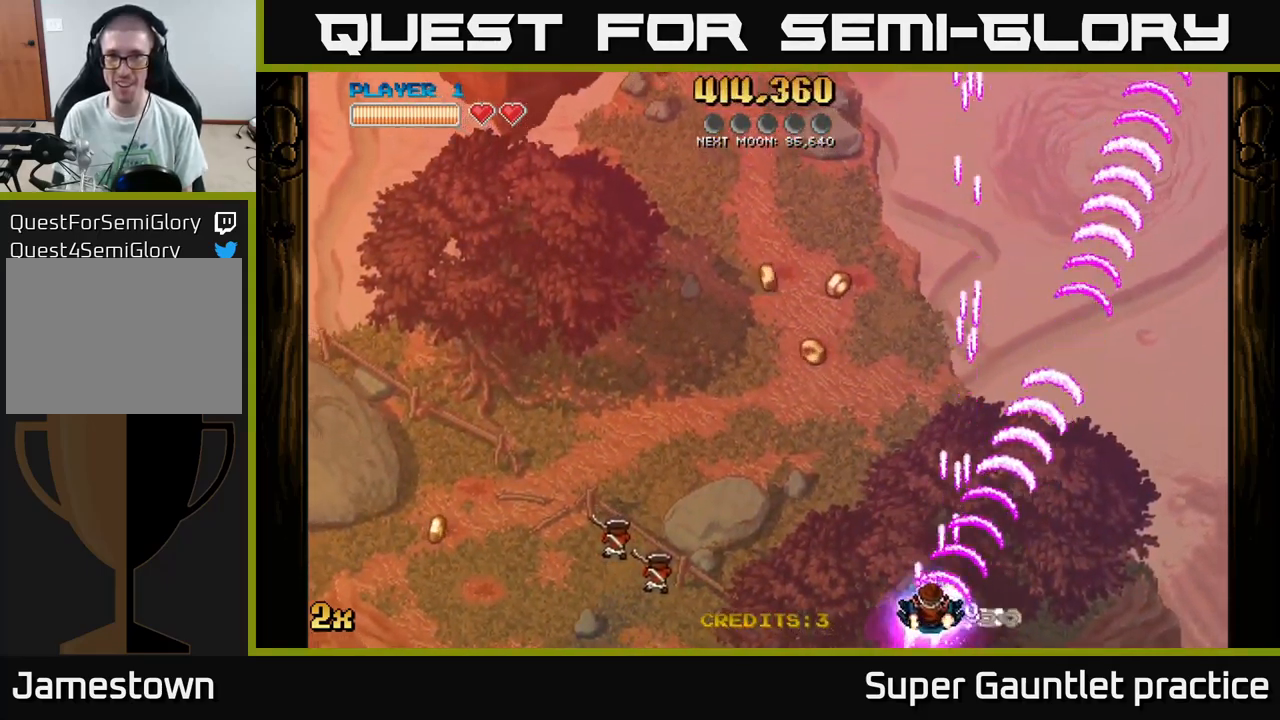
{"buttons": ["A"], "left_stick": "up-left", "events": [[16, "left_stick", "up-left"], [266, "left_stick", "up"], [416, "left_stick", "up-left"]]}
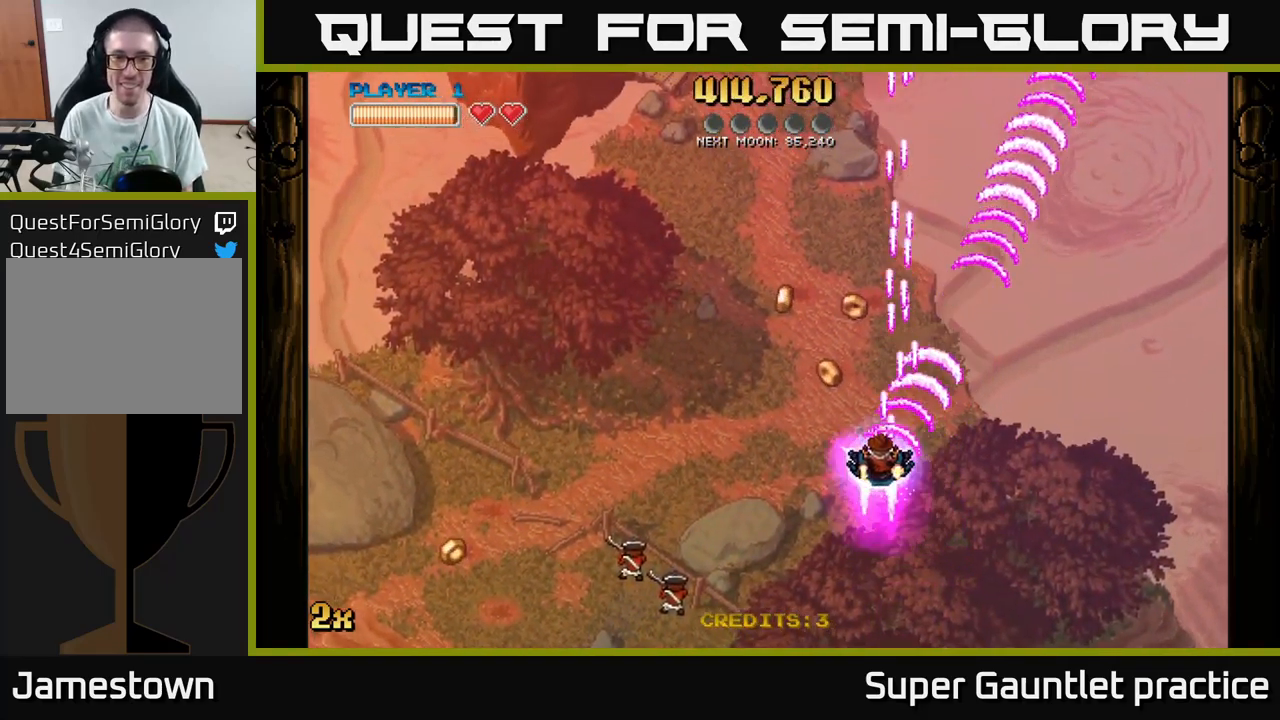
{"buttons": ["A"], "left_stick": "down-left", "events": [[450, "left_stick", "down-left"]]}
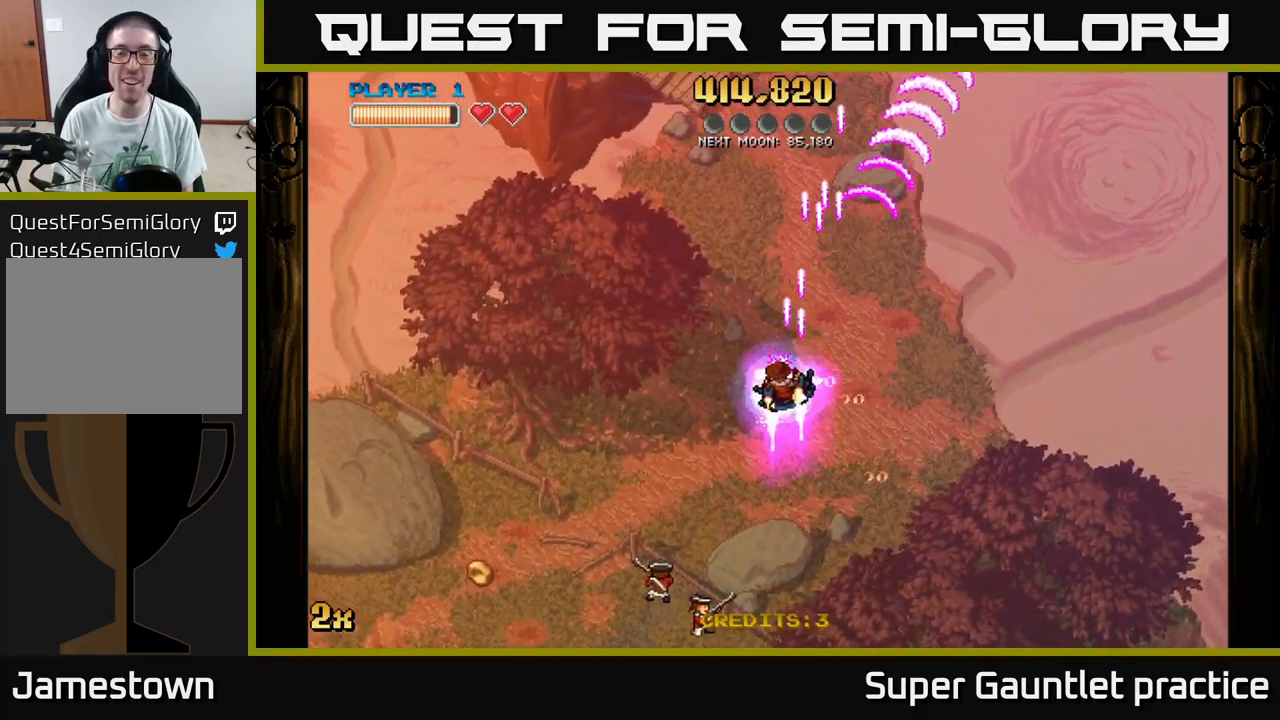
{"buttons": ["A"], "left_stick": "down-left", "events": []}
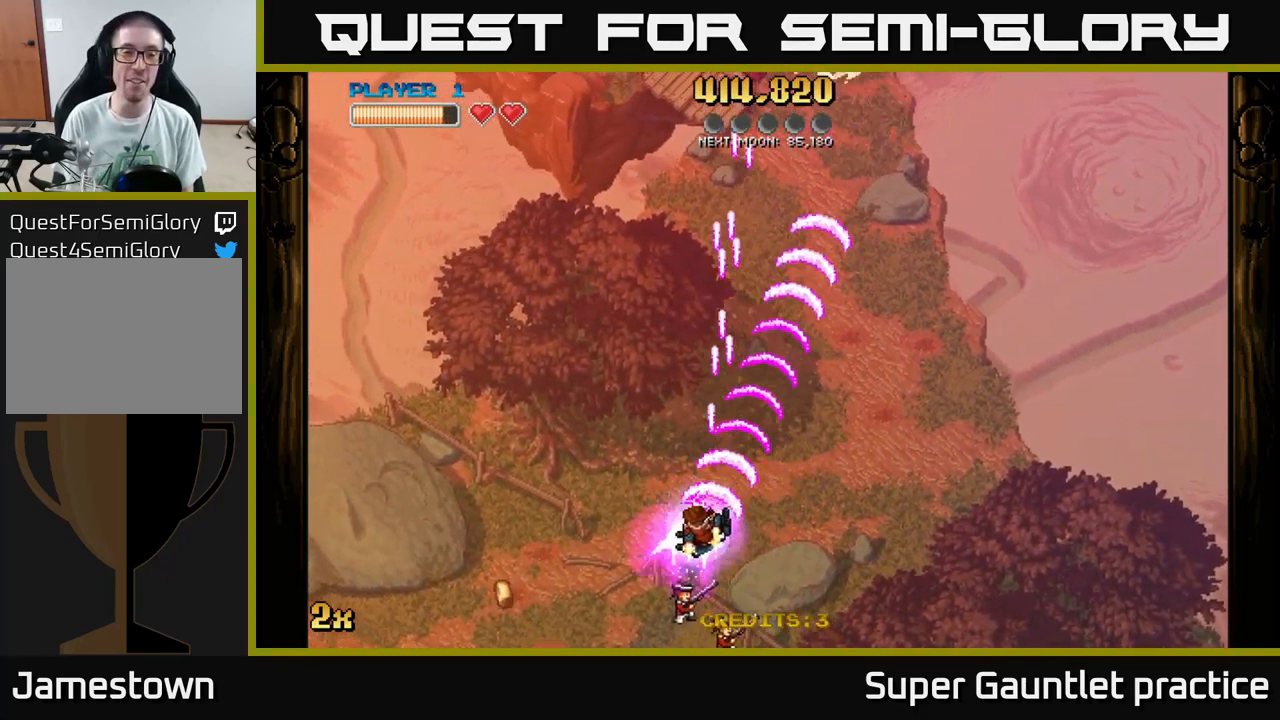
{"buttons": ["A"], "left_stick": "down-left", "events": []}
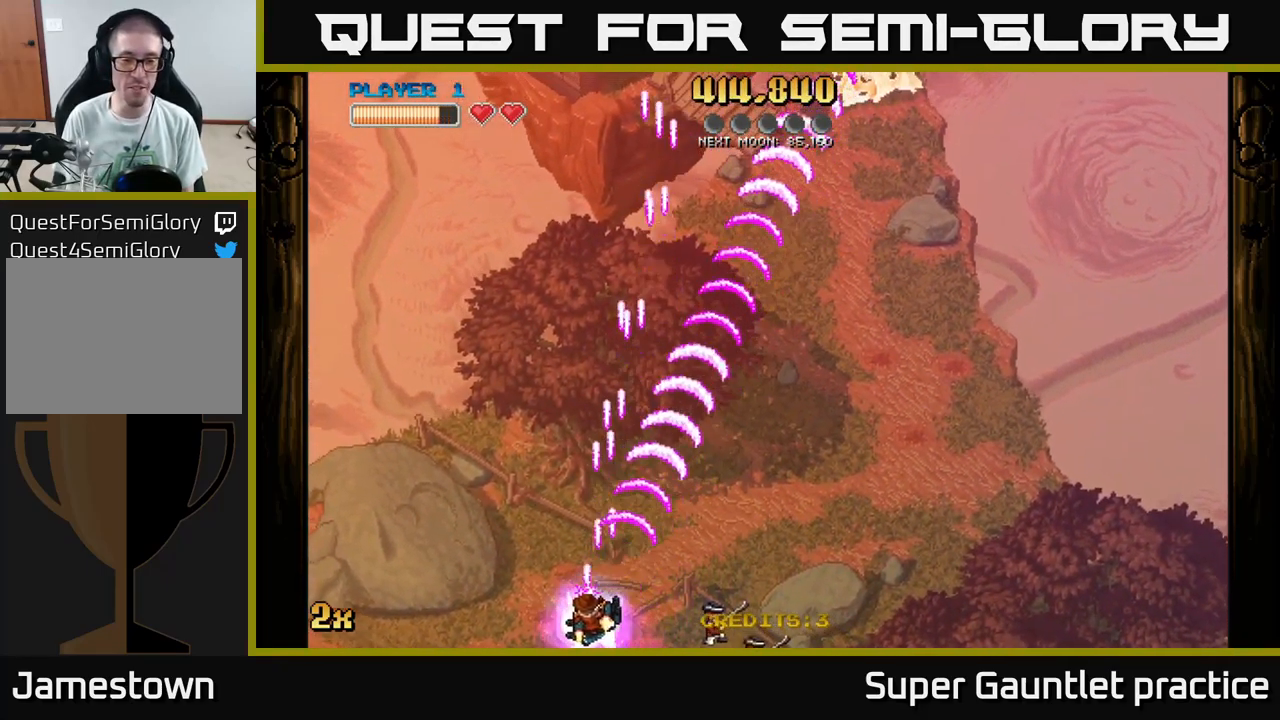
{"buttons": ["A"], "left_stick": "up-right", "events": [[116, "left_stick", "down-right"], [250, "left_stick", "up-right"], [283, "X", "down"], [400, "X", "up"]]}
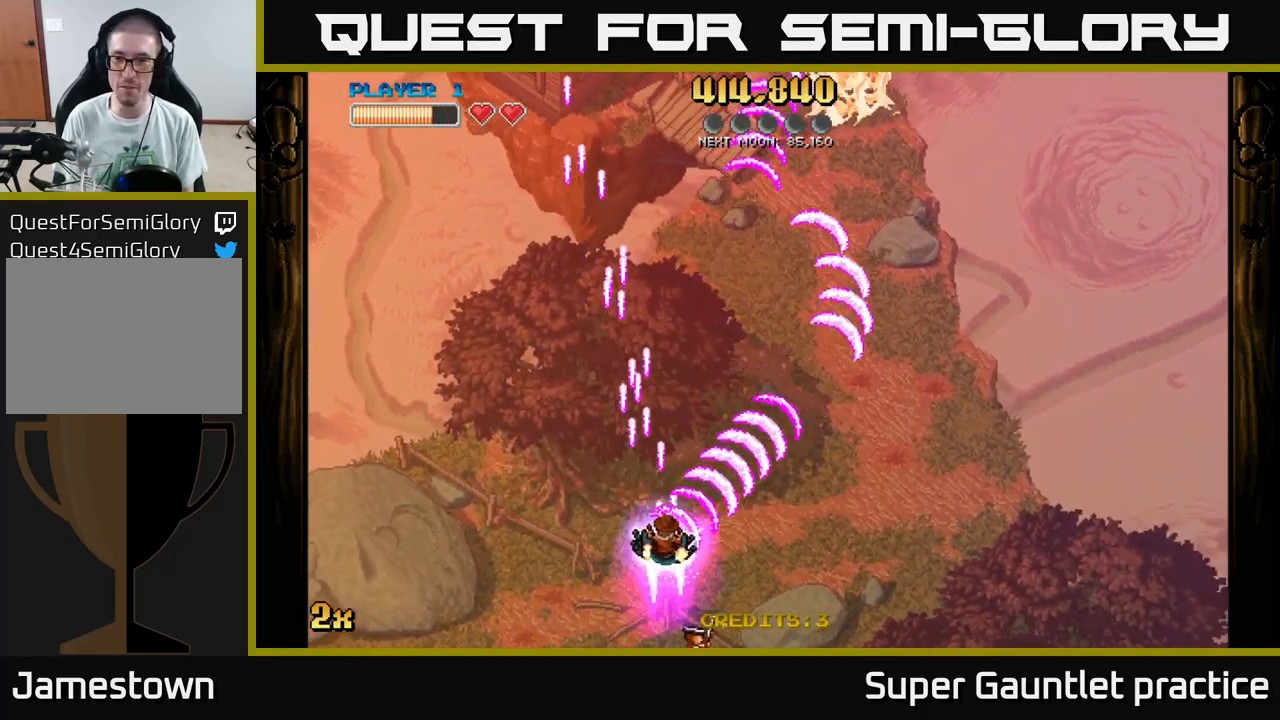
{"buttons": ["A", "X"], "left_stick": "up", "events": [[233, "left_stick", "up"], [383, "X", "down"]]}
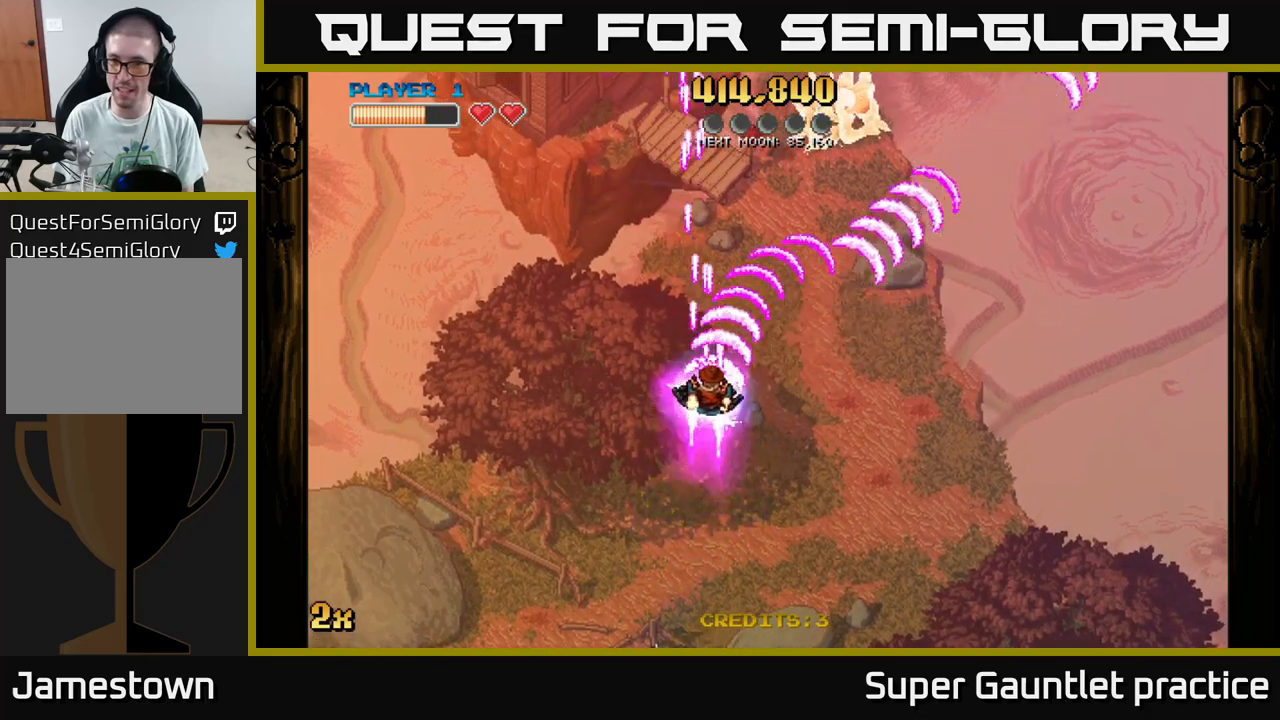
{"buttons": ["A"], "left_stick": "right", "events": [[33, "X", "up"], [167, "left_stick", "down"], [500, "left_stick", "right"]]}
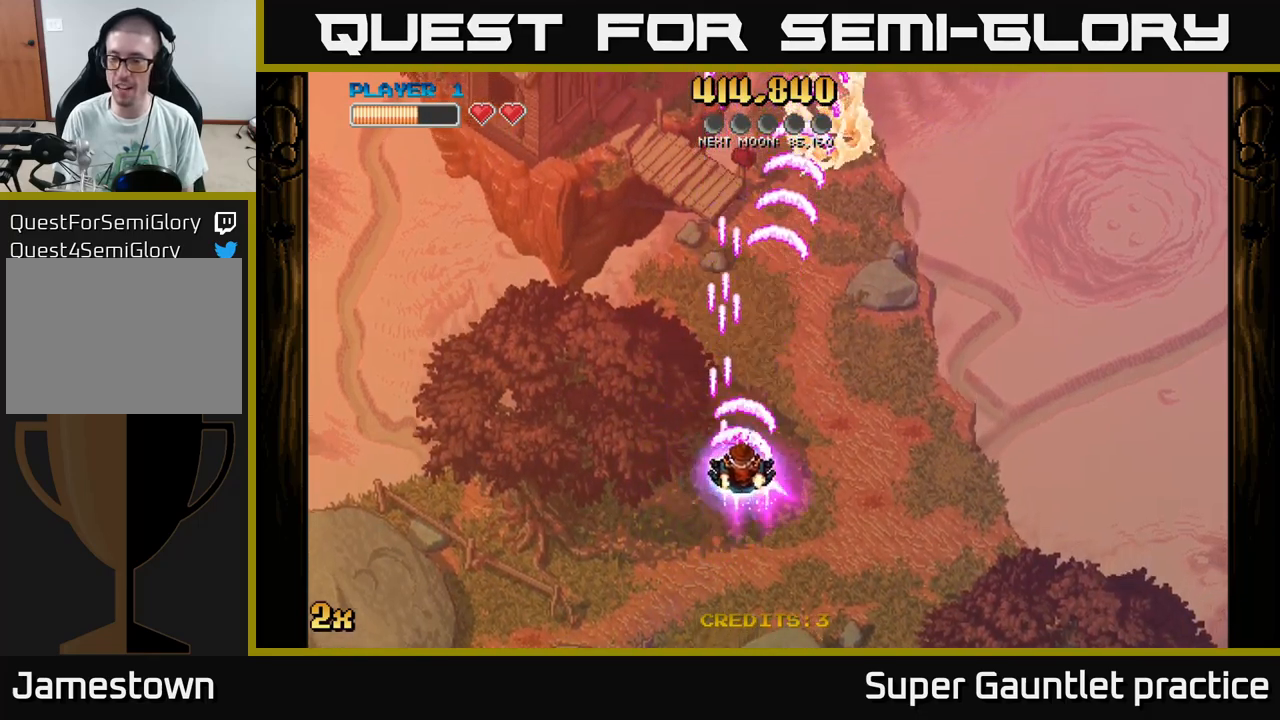
{"buttons": ["A"], "left_stick": "down-left", "events": [[33, "left_stick", "up-right"], [67, "X", "down"], [183, "X", "up"], [383, "left_stick", "down-right"], [467, "left_stick", "down-left"]]}
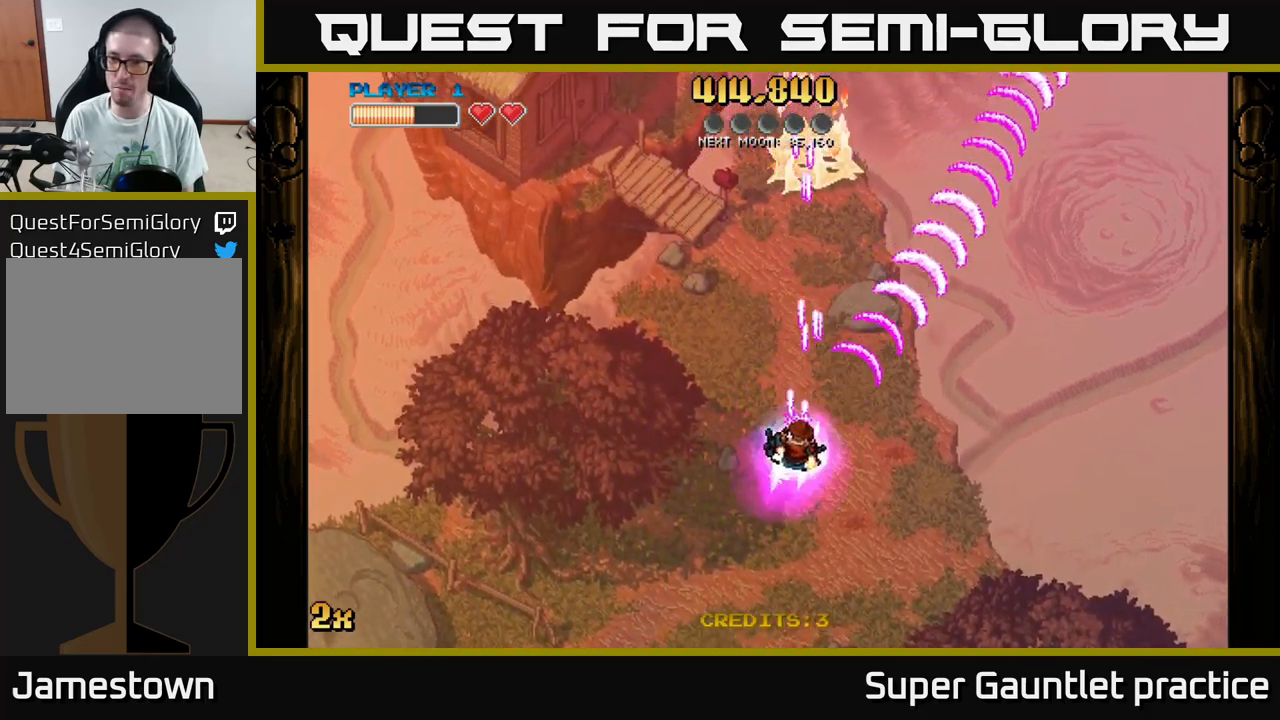
{"buttons": ["A"], "left_stick": "right", "events": [[117, "left_stick", "down"], [283, "left_stick", "down-right"], [417, "left_stick", "right"]]}
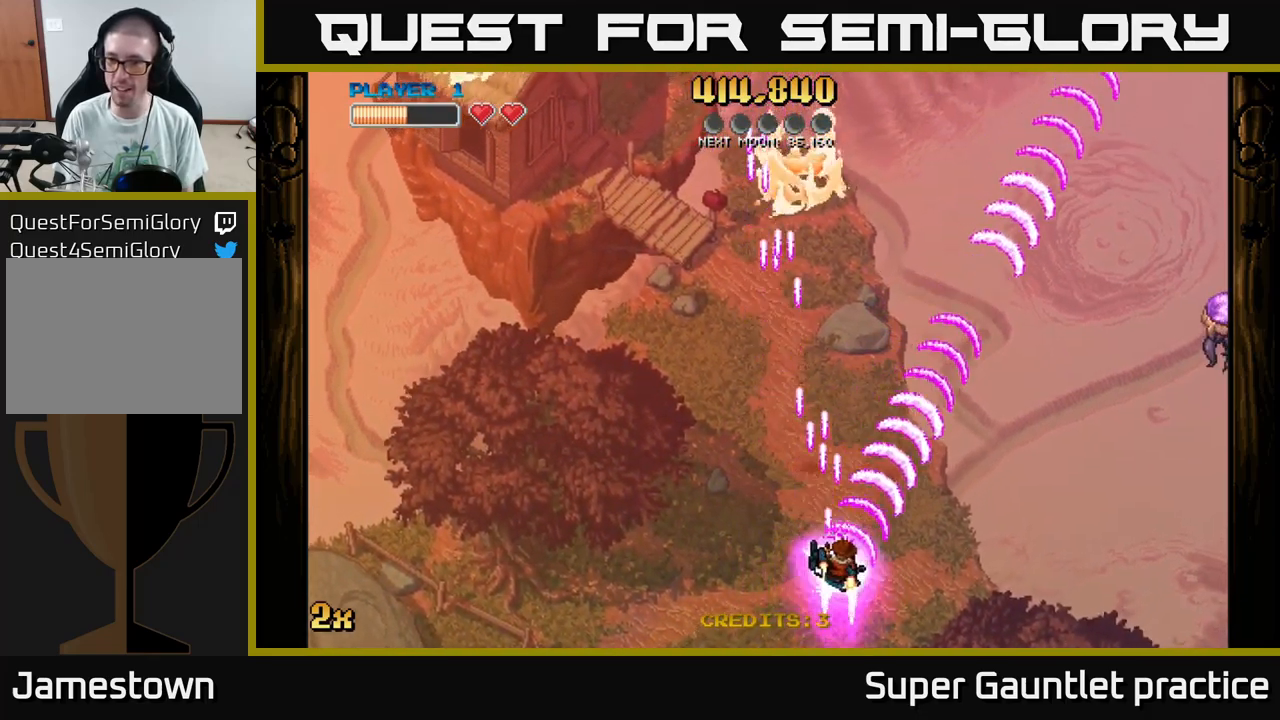
{"buttons": ["A"], "left_stick": "right", "events": [[100, "left_stick", "center"], [300, "left_stick", "down-left"], [417, "left_stick", "down-right"], [483, "left_stick", "right"]]}
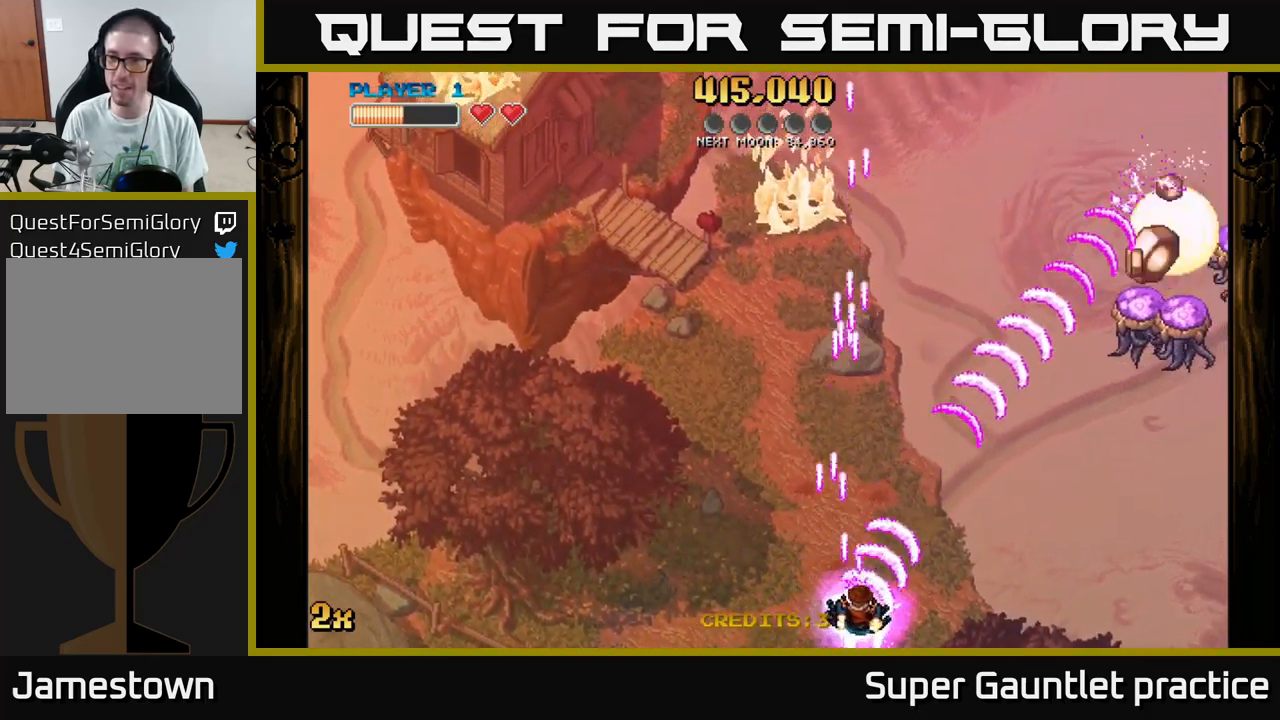
{"buttons": ["A"], "left_stick": "down", "events": [[83, "left_stick", "up-right"], [367, "left_stick", "left"], [467, "left_stick", "down"]]}
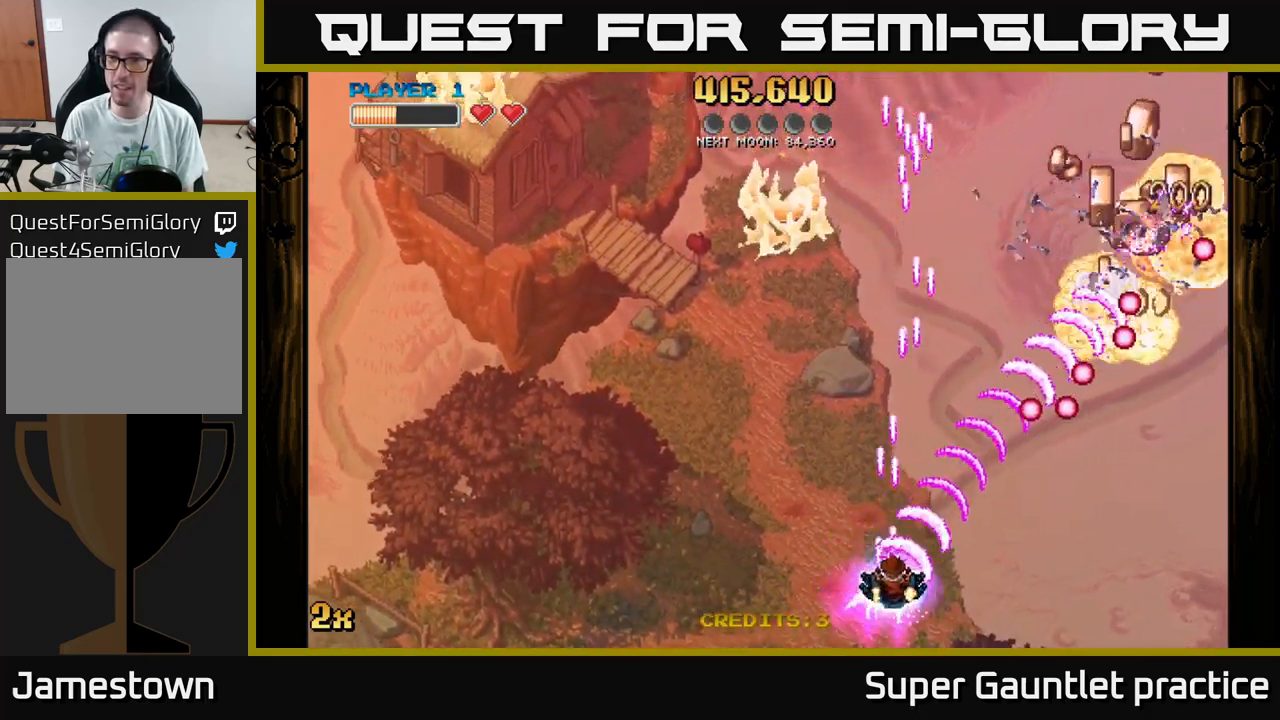
{"buttons": ["A"], "left_stick": "center", "events": [[133, "left_stick", "left"], [383, "left_stick", "center"]]}
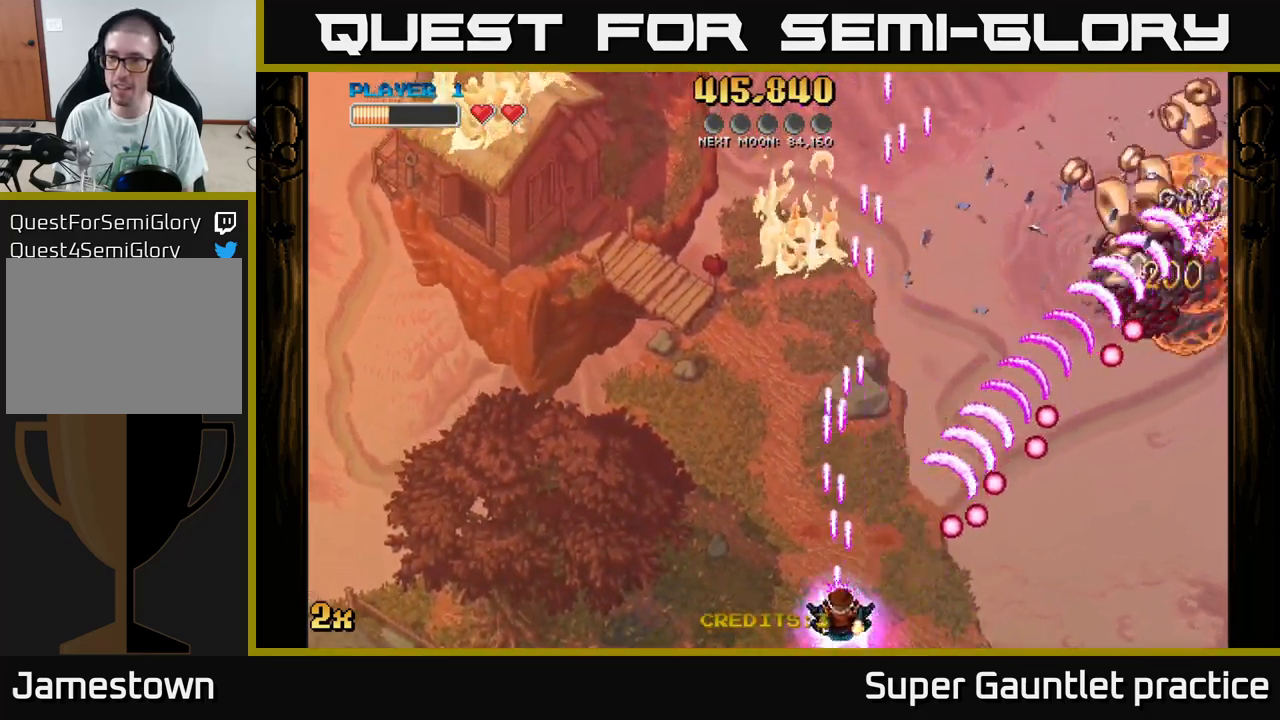
{"buttons": ["A"], "left_stick": "right", "events": [[33, "left_stick", "down-right"], [200, "left_stick", "right"]]}
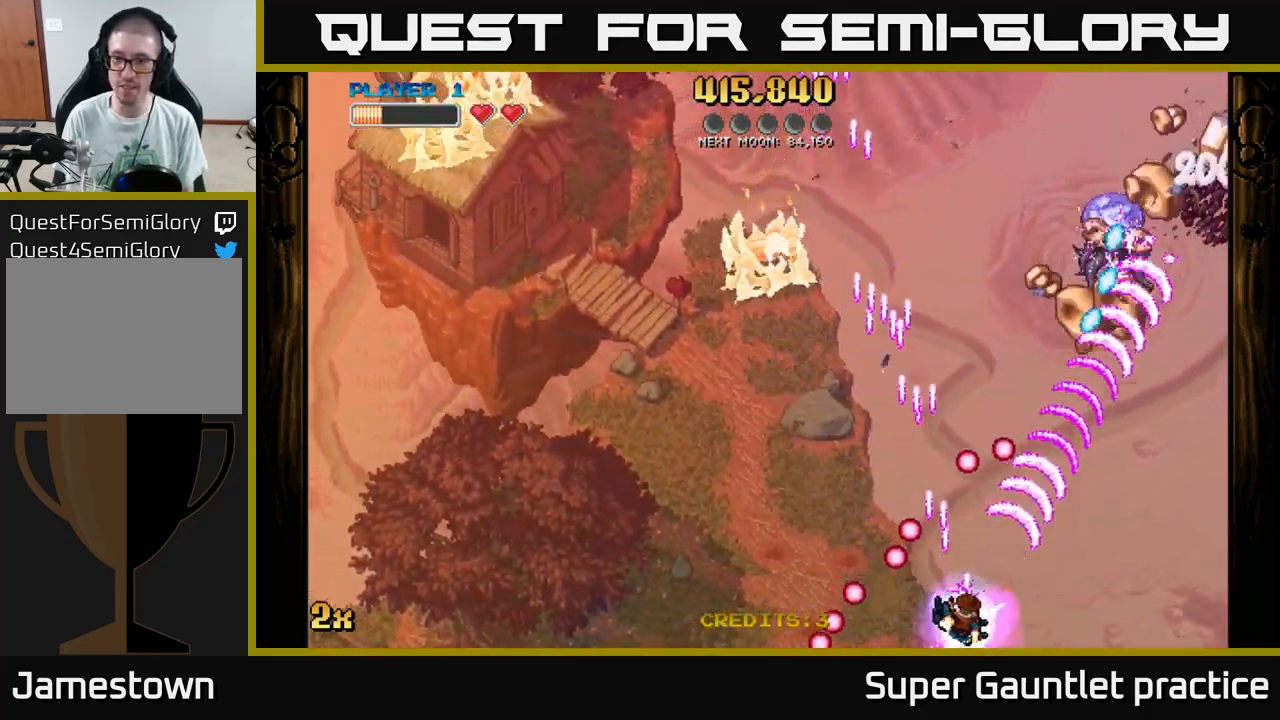
{"buttons": ["A"], "left_stick": "up", "events": [[317, "left_stick", "up"], [350, "X", "down"], [483, "X", "up"]]}
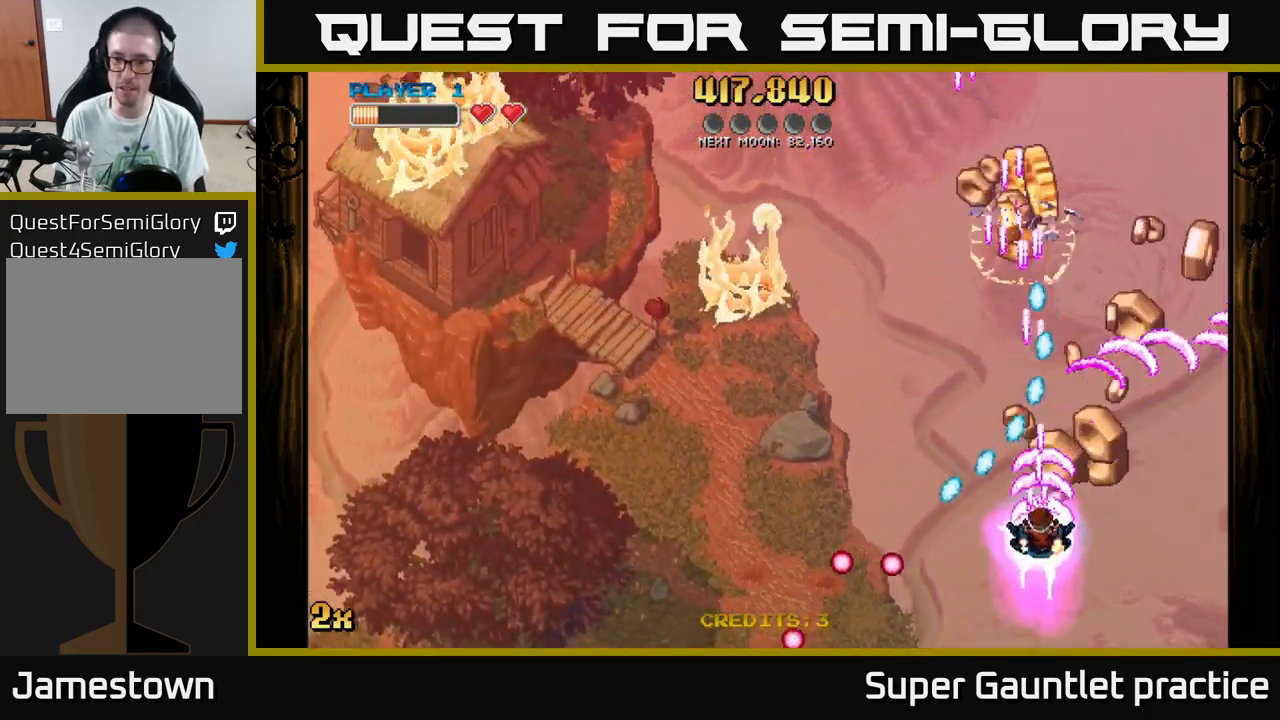
{"buttons": ["A"], "left_stick": "down", "events": [[117, "left_stick", "right"], [433, "left_stick", "down"]]}
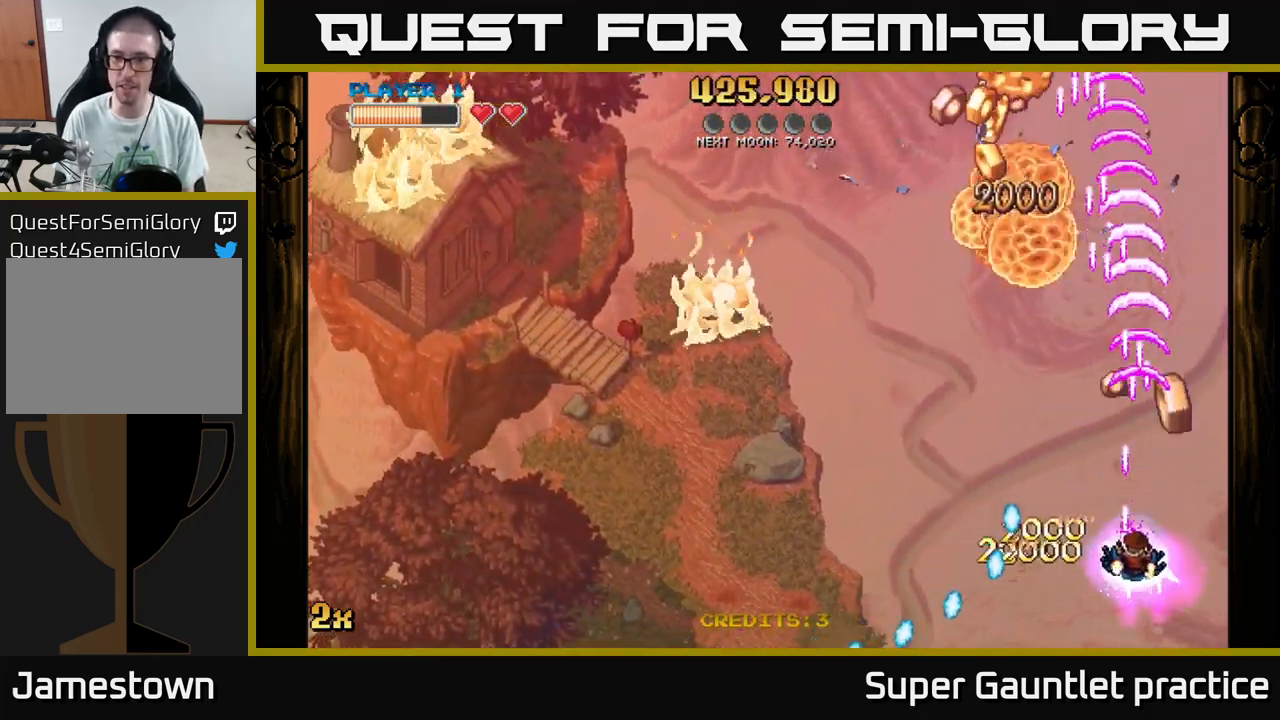
{"buttons": ["A"], "left_stick": "left", "events": [[267, "left_stick", "down-right"], [434, "left_stick", "left"]]}